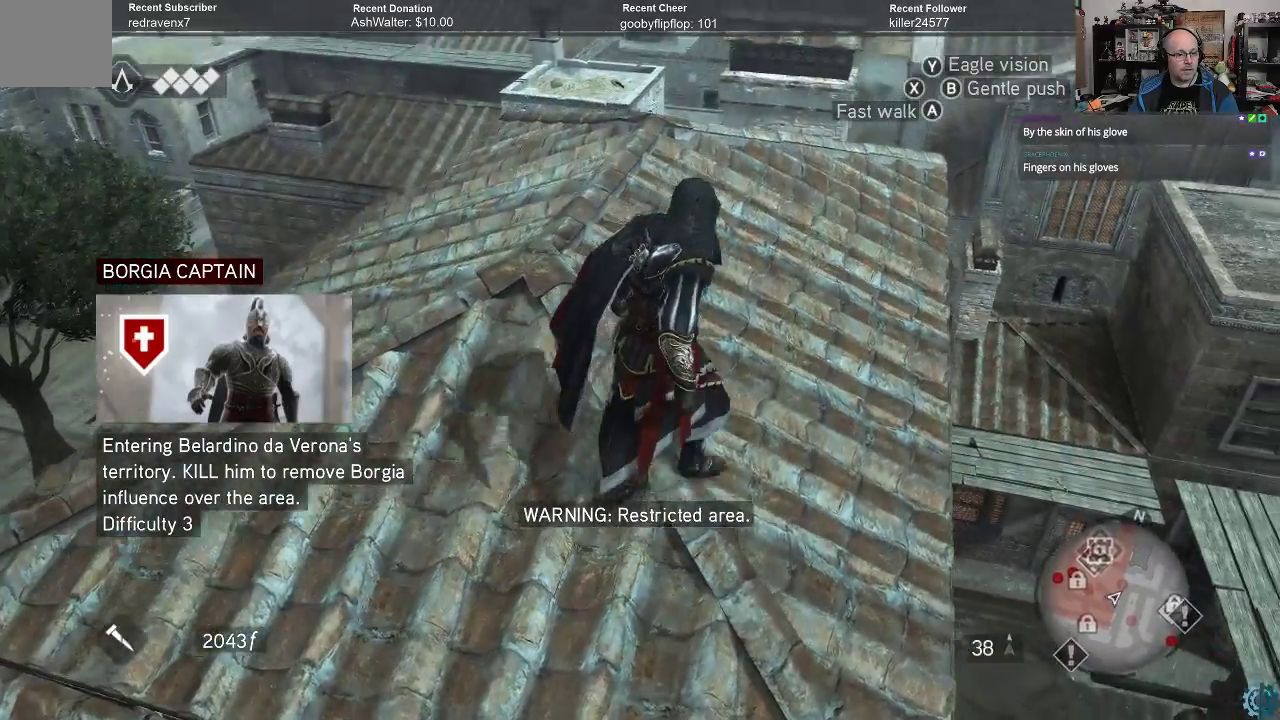
Gameplay with a controller (Xbox layout); each line is a JSON object with the inputs held at the frame after it. "events" lists button and stick changes between this image and that frame as [ms after this image, input, new state], when the widget could be followed in between.
{"buttons": [], "left_stick": "up-right", "right_stick": "down", "events": [[467, "right_stick", "down"]]}
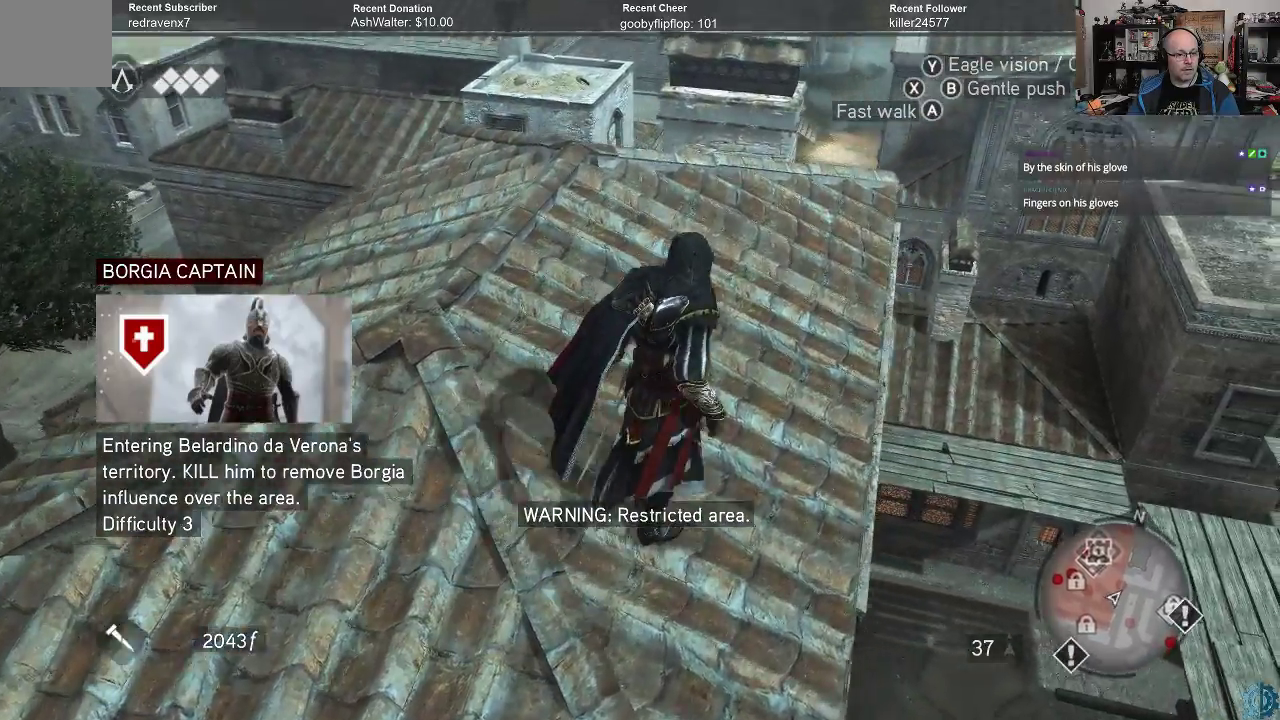
{"buttons": [], "left_stick": "up-right", "right_stick": "center", "events": [[100, "right_stick", "center"]]}
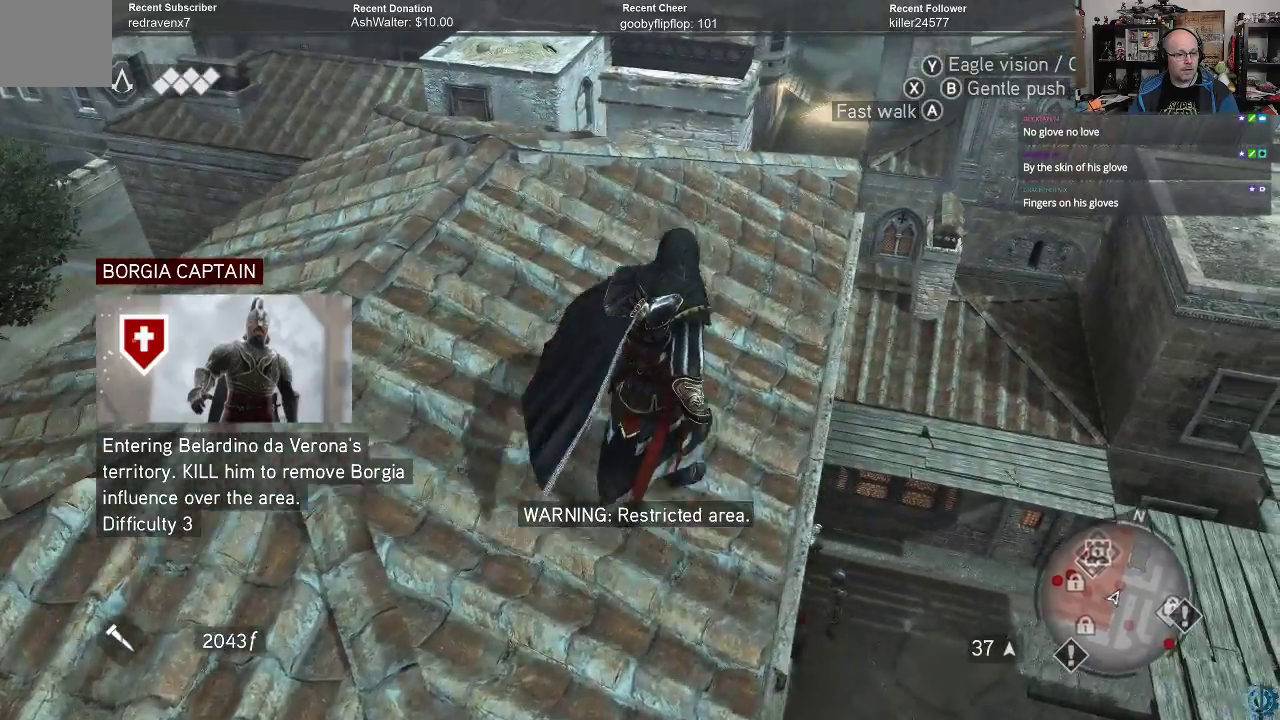
{"buttons": [], "left_stick": "up", "right_stick": "center", "events": [[167, "left_stick", "up"], [233, "right_stick", "up-left"], [433, "right_stick", "center"]]}
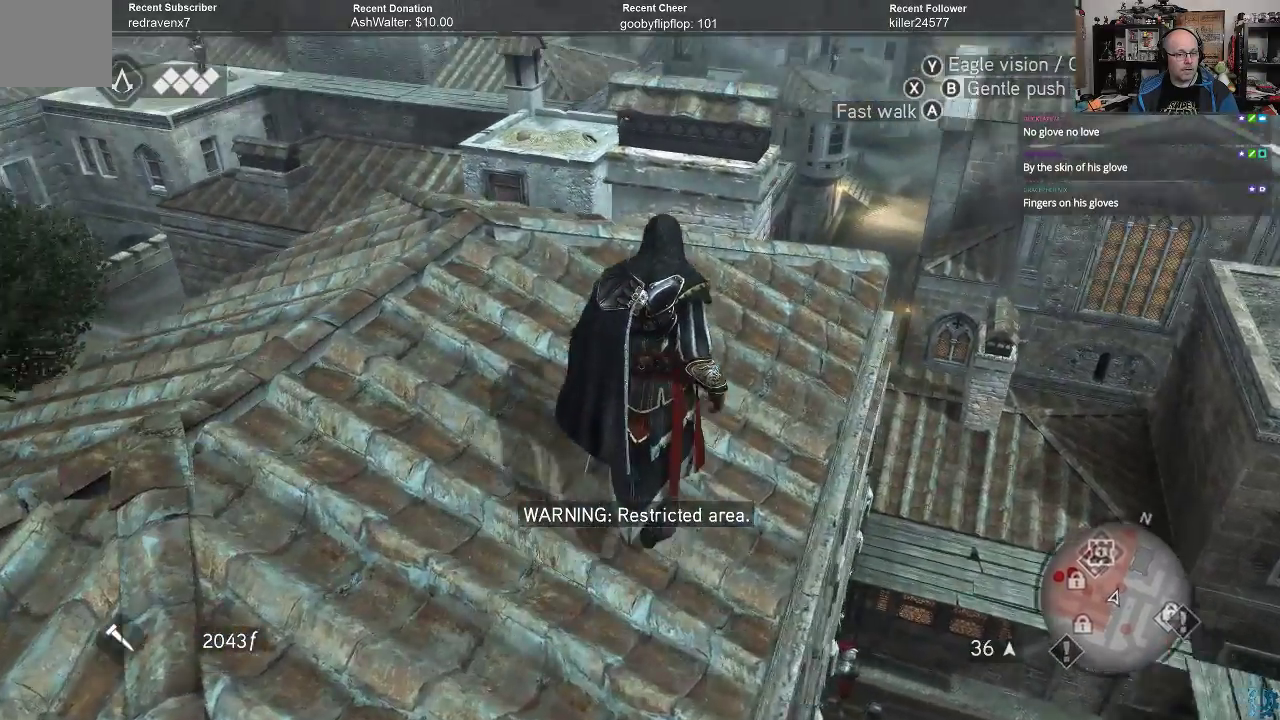
{"buttons": [], "left_stick": "up", "right_stick": "center", "events": []}
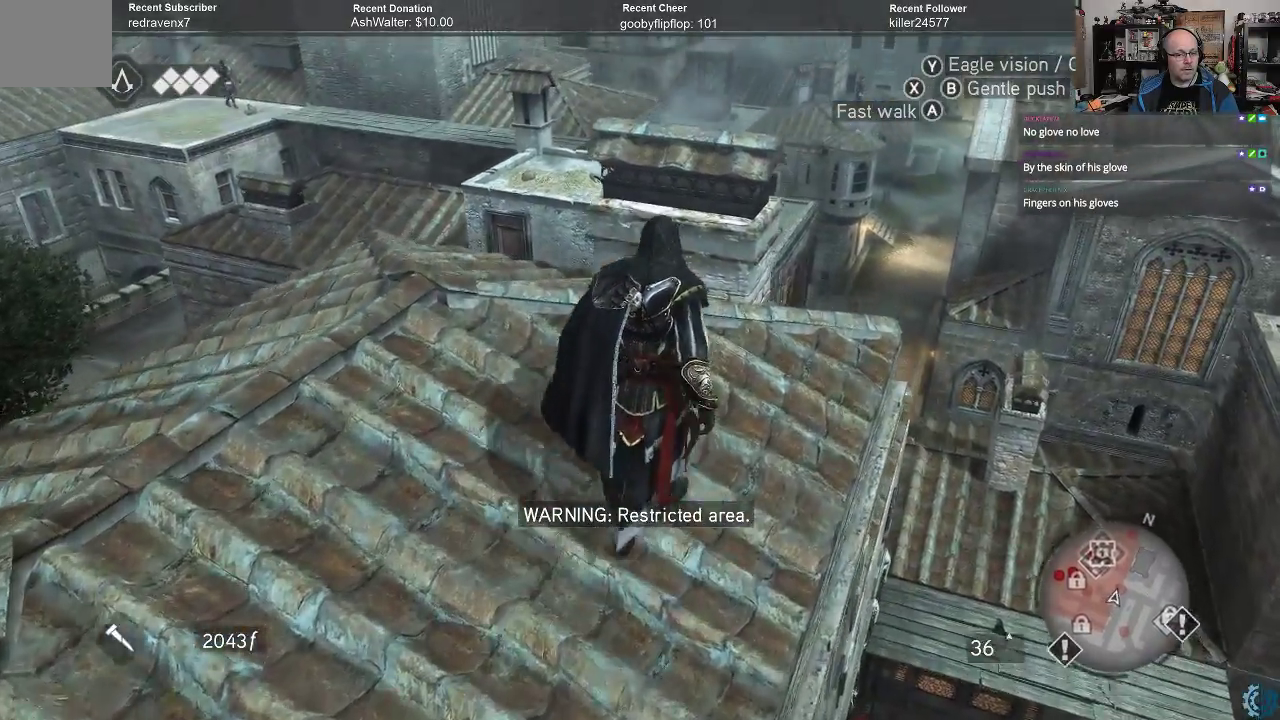
{"buttons": [], "left_stick": "up-right", "right_stick": "center", "events": [[33, "right_stick", "left"], [67, "left_stick", "up-right"], [367, "right_stick", "center"]]}
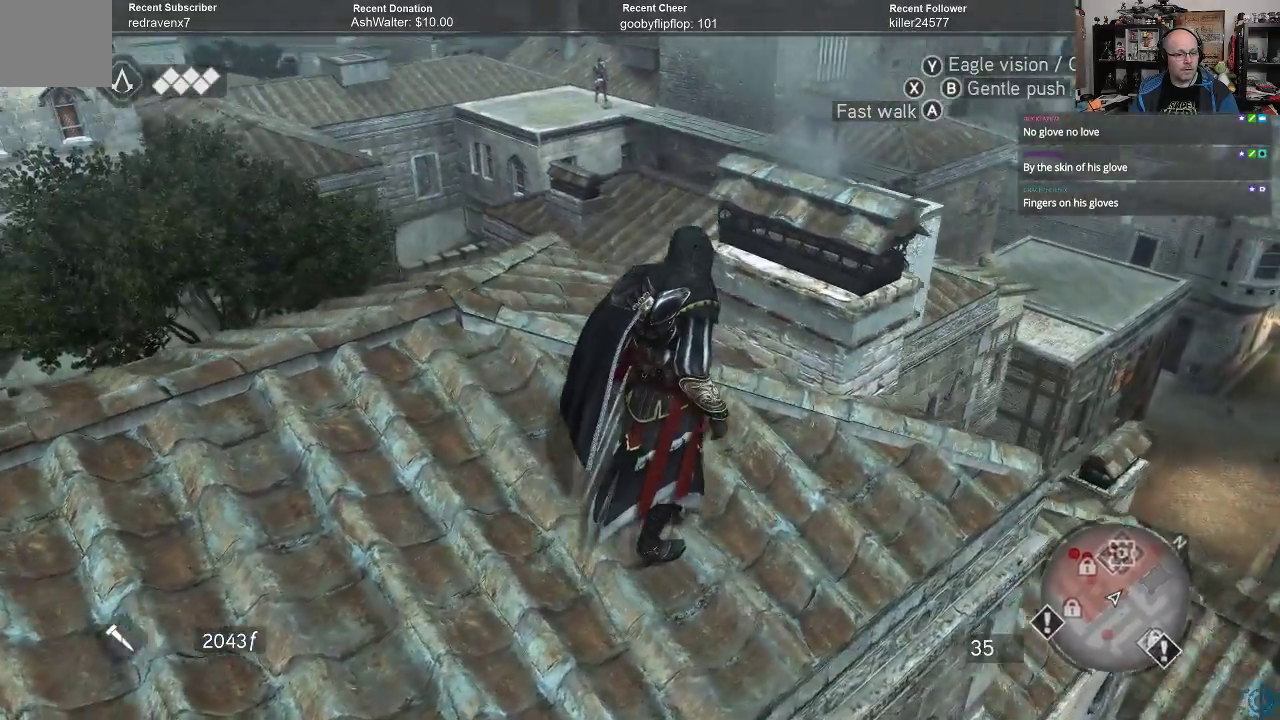
{"buttons": [], "left_stick": "center", "right_stick": "center", "events": [[67, "right_stick", "up-left"], [233, "right_stick", "center"], [333, "left_stick", "center"]]}
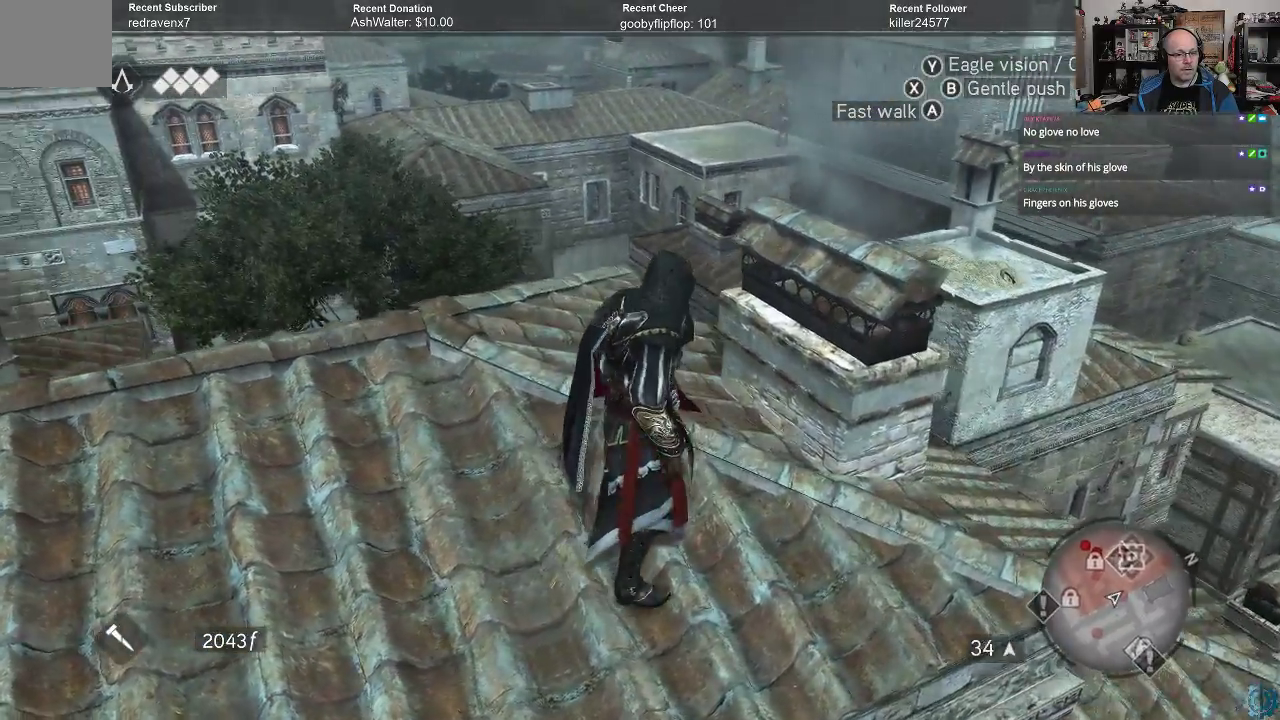
{"buttons": [], "left_stick": "center", "right_stick": "center", "events": []}
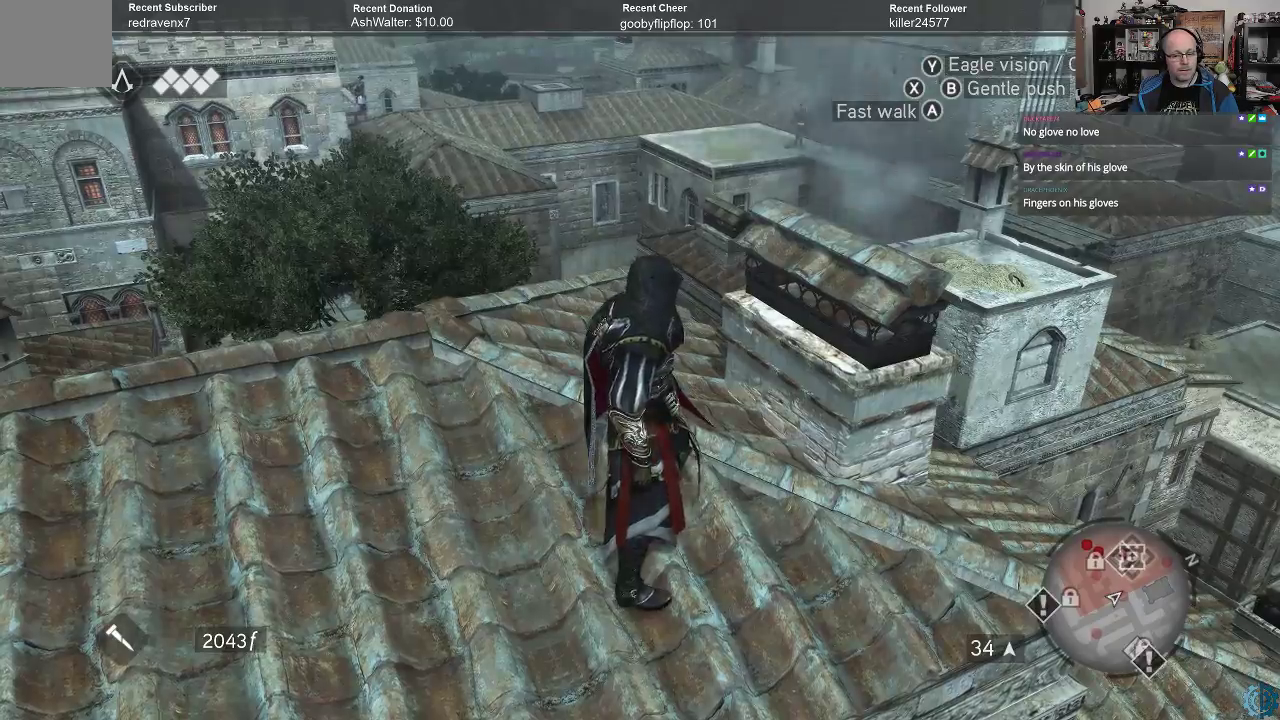
{"buttons": [], "left_stick": "center", "right_stick": "center", "events": []}
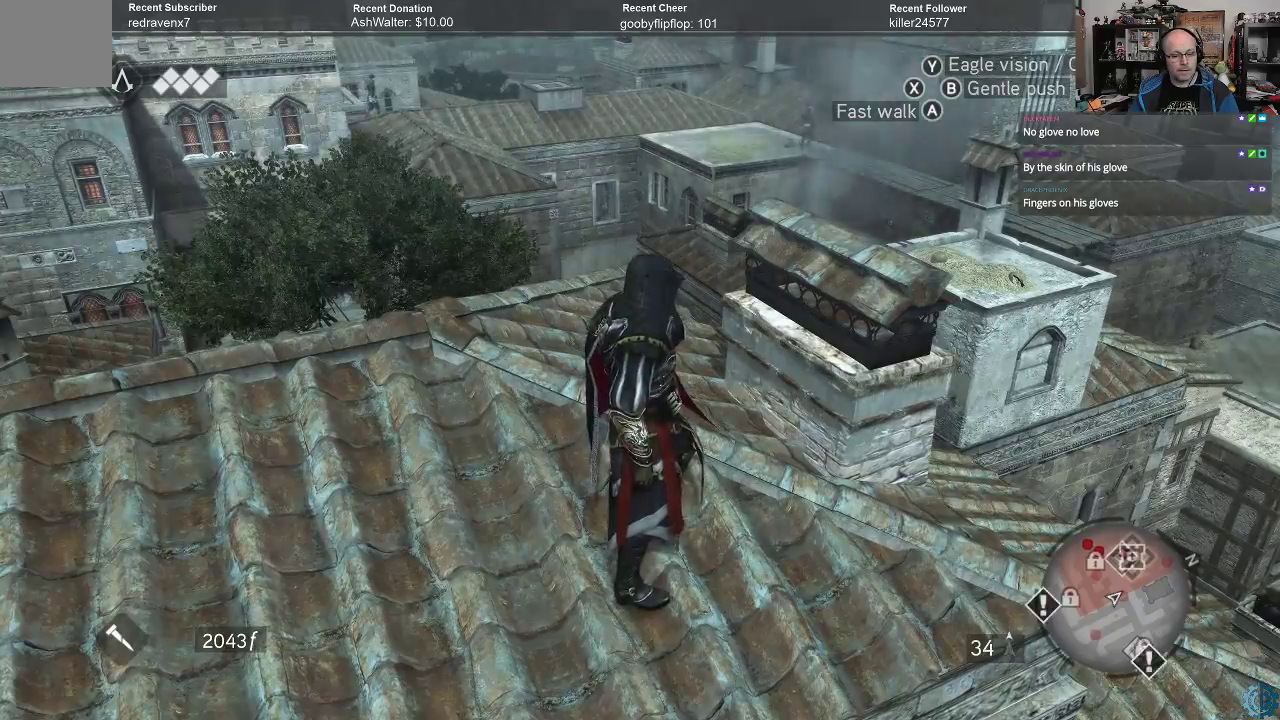
{"buttons": [], "left_stick": "center", "right_stick": "right", "events": [[500, "right_stick", "right"]]}
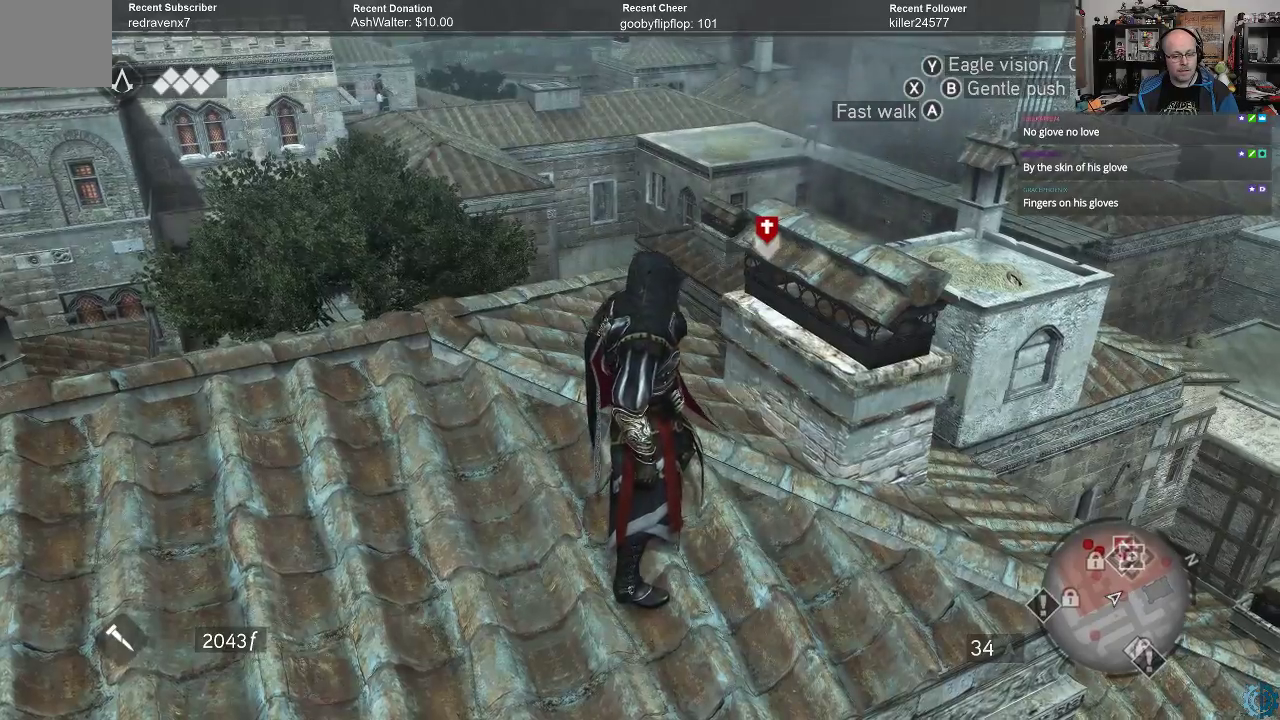
{"buttons": [], "left_stick": "center", "right_stick": "down-right", "events": [[100, "right_stick", "down-right"]]}
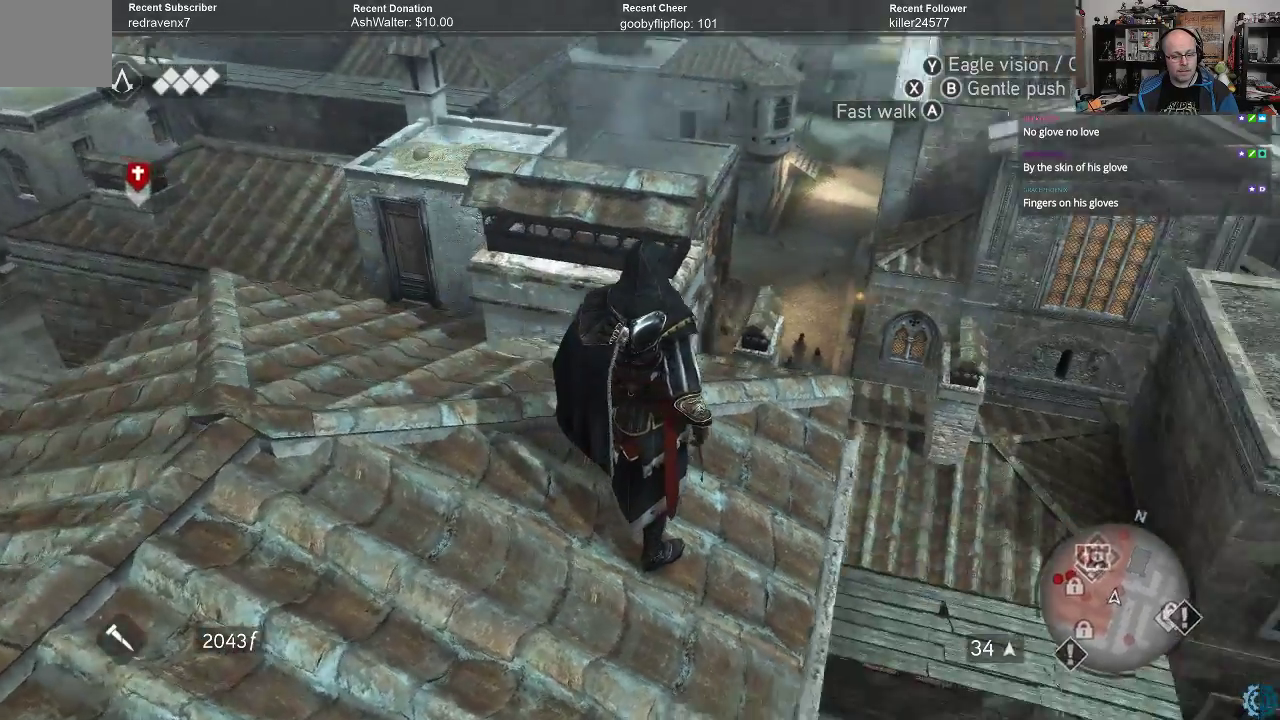
{"buttons": [], "left_stick": "center", "right_stick": "center", "events": [[267, "right_stick", "center"]]}
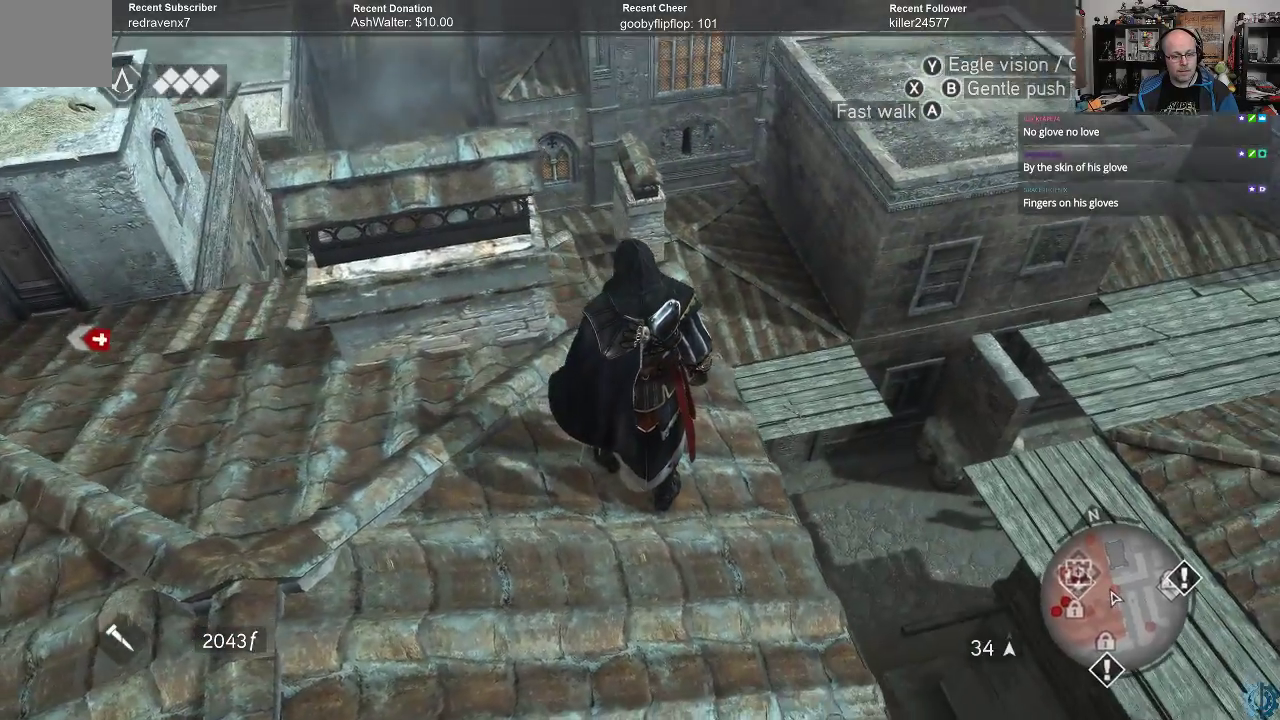
{"buttons": [], "left_stick": "center", "right_stick": "up-left", "events": [[133, "right_stick", "left"], [367, "right_stick", "up-left"]]}
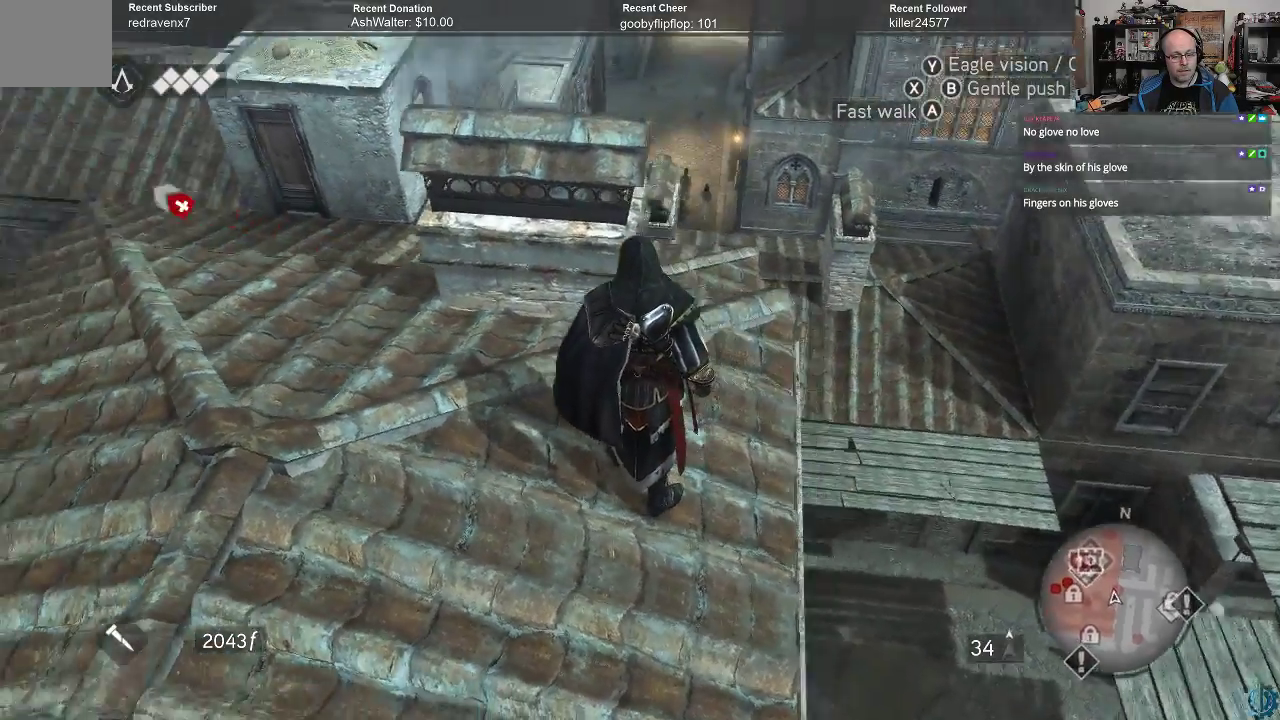
{"buttons": [], "left_stick": "center", "right_stick": "center", "events": [[133, "right_stick", "up"], [333, "right_stick", "center"]]}
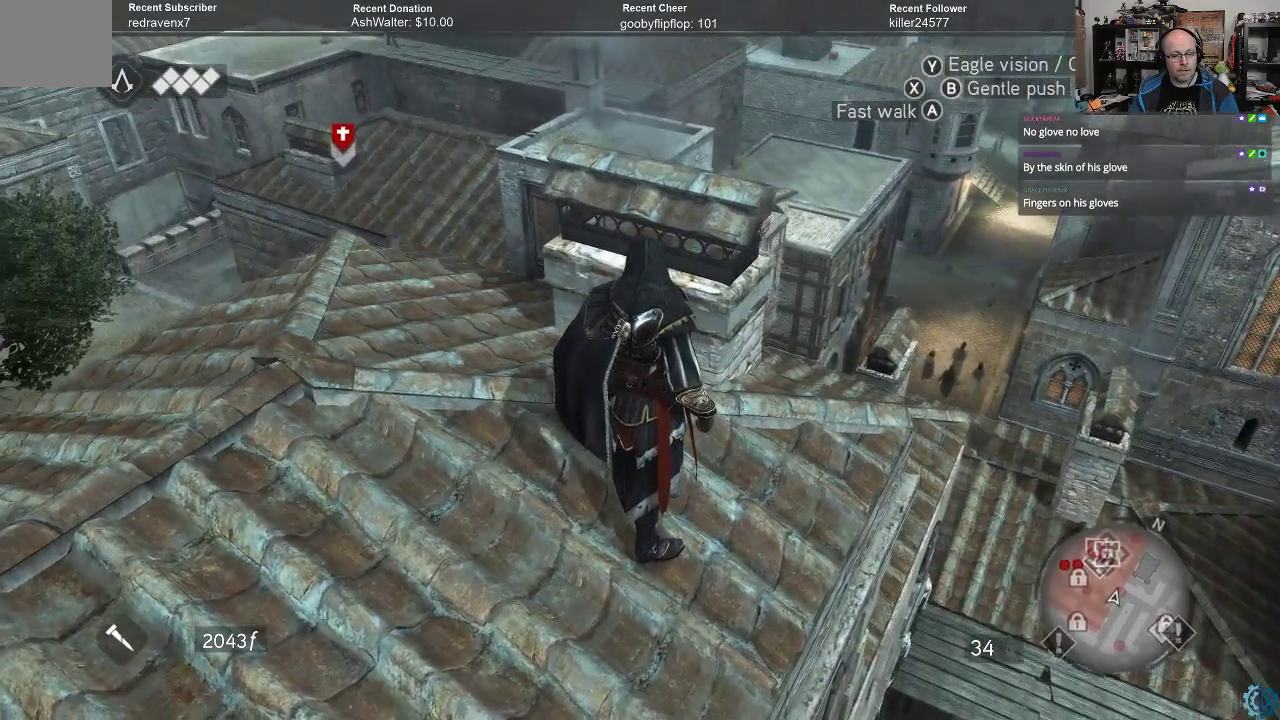
{"buttons": [], "left_stick": "center", "right_stick": "up-right", "events": [[400, "right_stick", "up-right"]]}
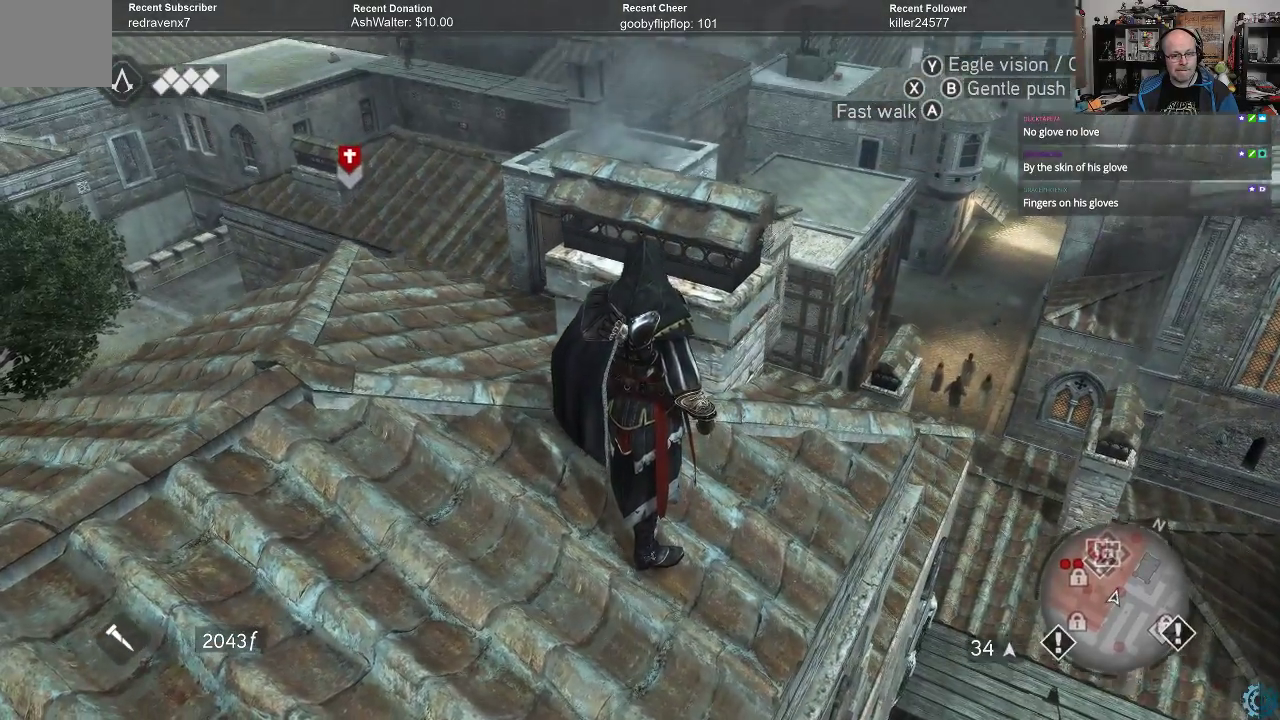
{"buttons": [], "left_stick": "center", "right_stick": "center", "events": [[100, "right_stick", "center"]]}
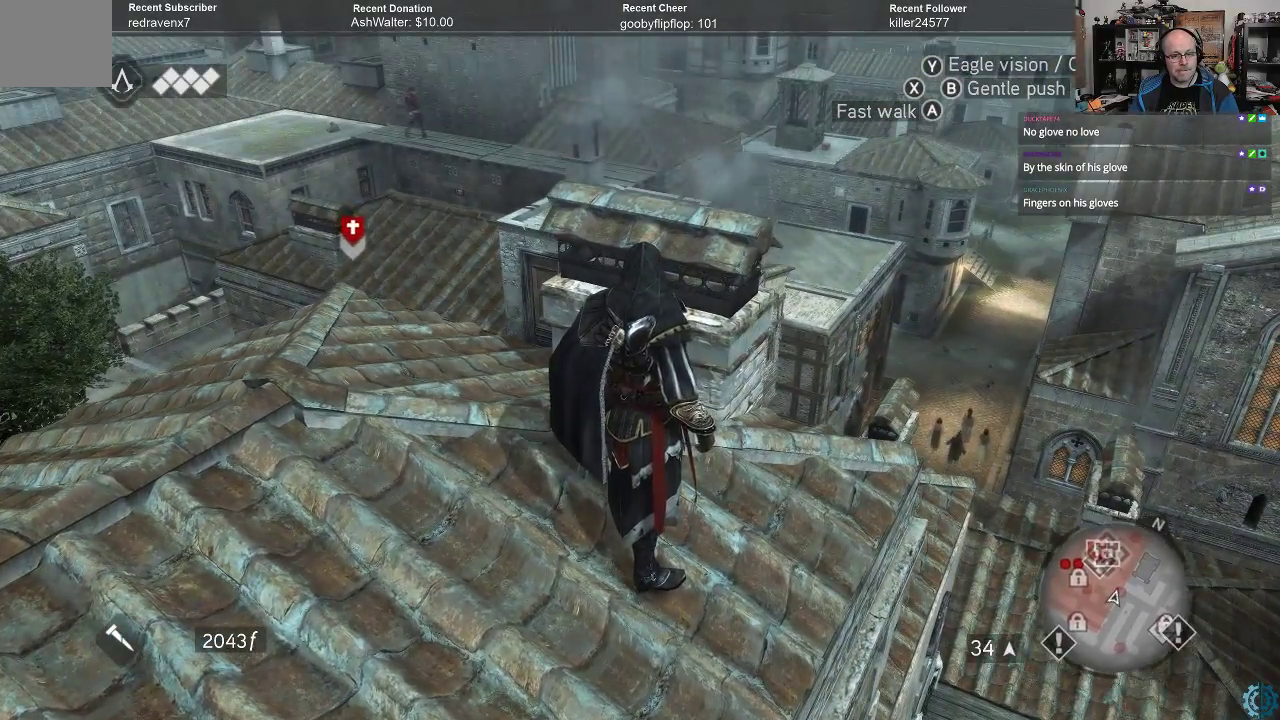
{"buttons": [], "left_stick": "center", "right_stick": "center", "events": []}
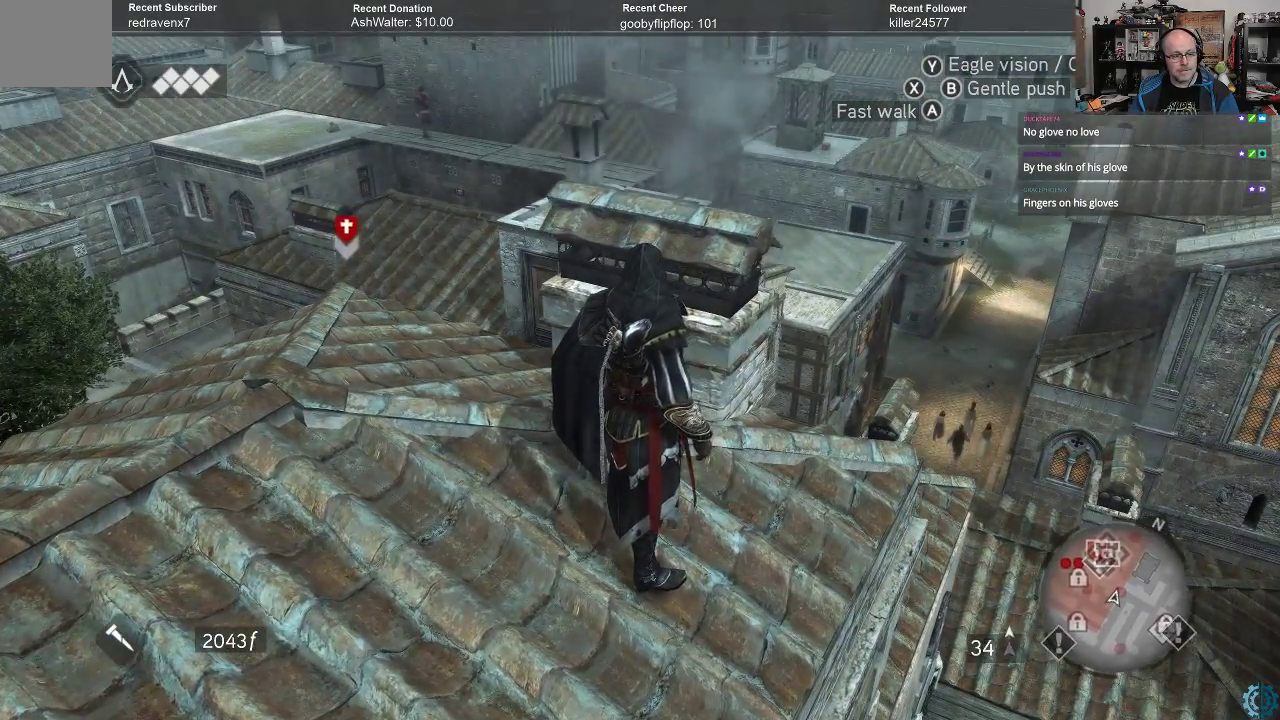
{"buttons": [], "left_stick": "left", "right_stick": "down-right", "events": [[200, "right_stick", "down"], [500, "left_stick", "left"], [500, "right_stick", "down-right"]]}
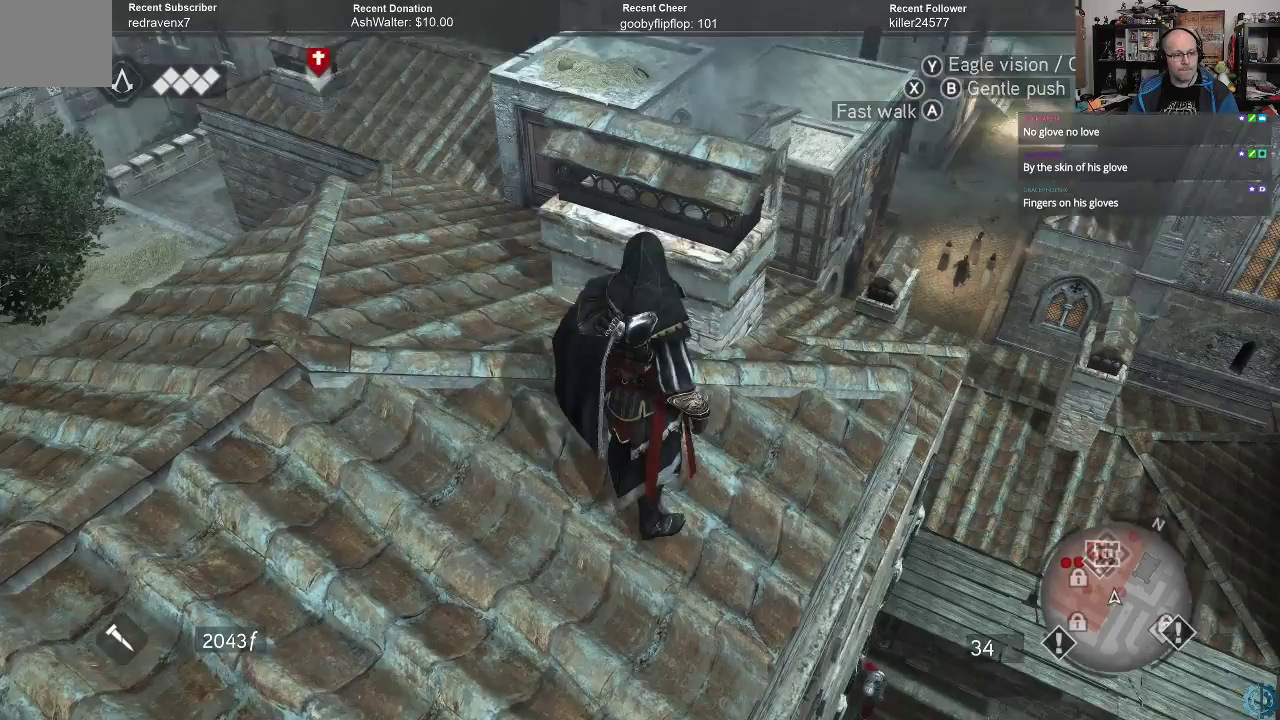
{"buttons": [], "left_stick": "center", "right_stick": "center", "events": [[133, "left_stick", "center"], [133, "right_stick", "center"]]}
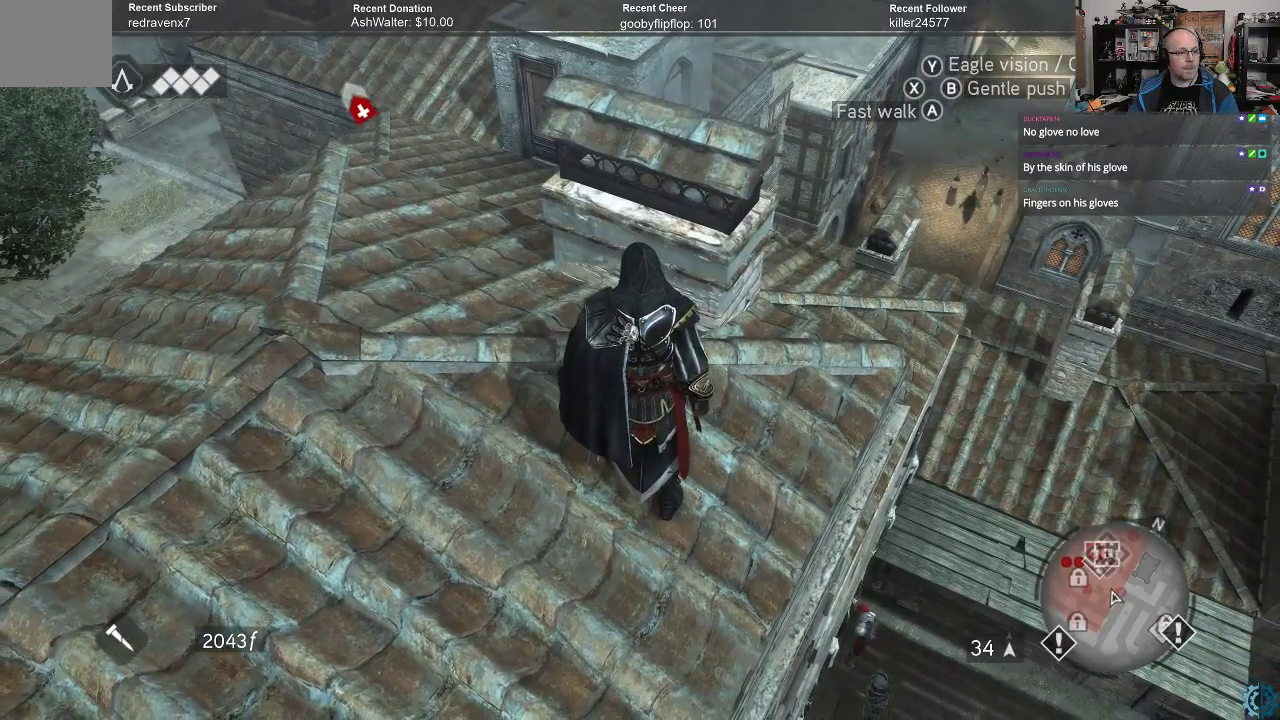
{"buttons": [], "left_stick": "left", "right_stick": "center", "events": [[167, "right_stick", "up"], [200, "left_stick", "left"], [333, "right_stick", "center"]]}
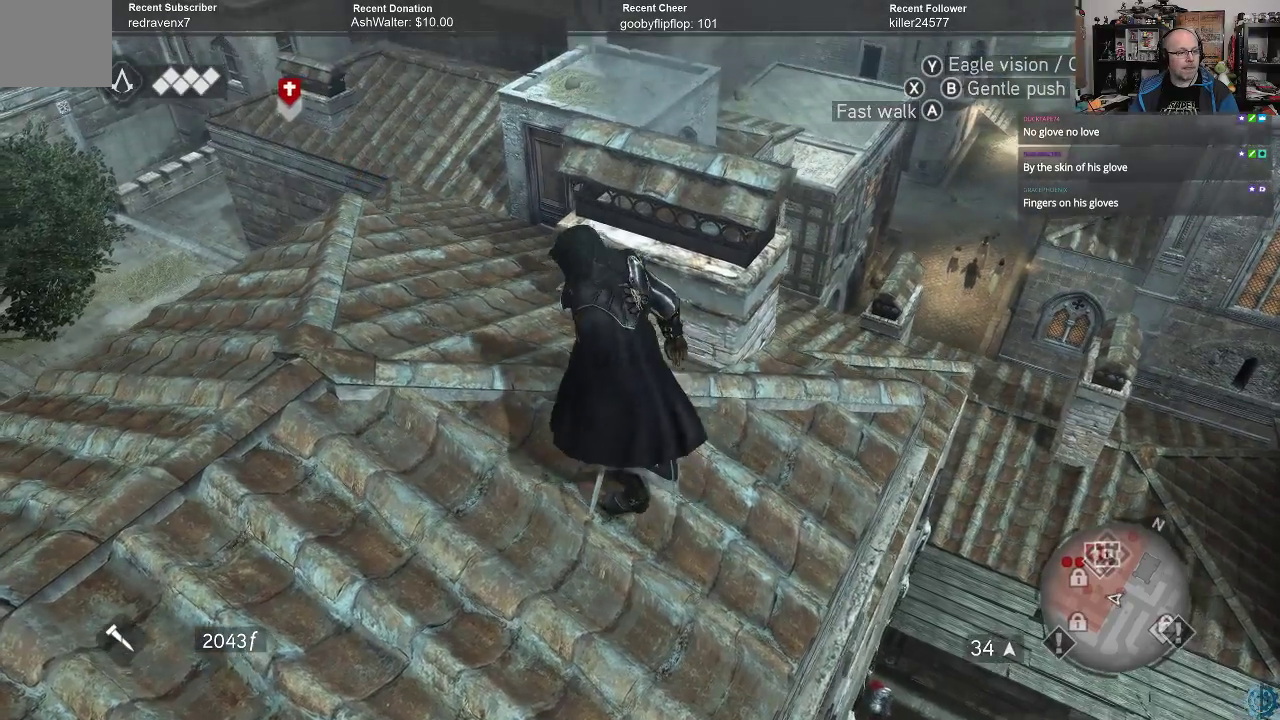
{"buttons": [], "left_stick": "center", "right_stick": "center", "events": [[67, "left_stick", "down"], [200, "left_stick", "center"]]}
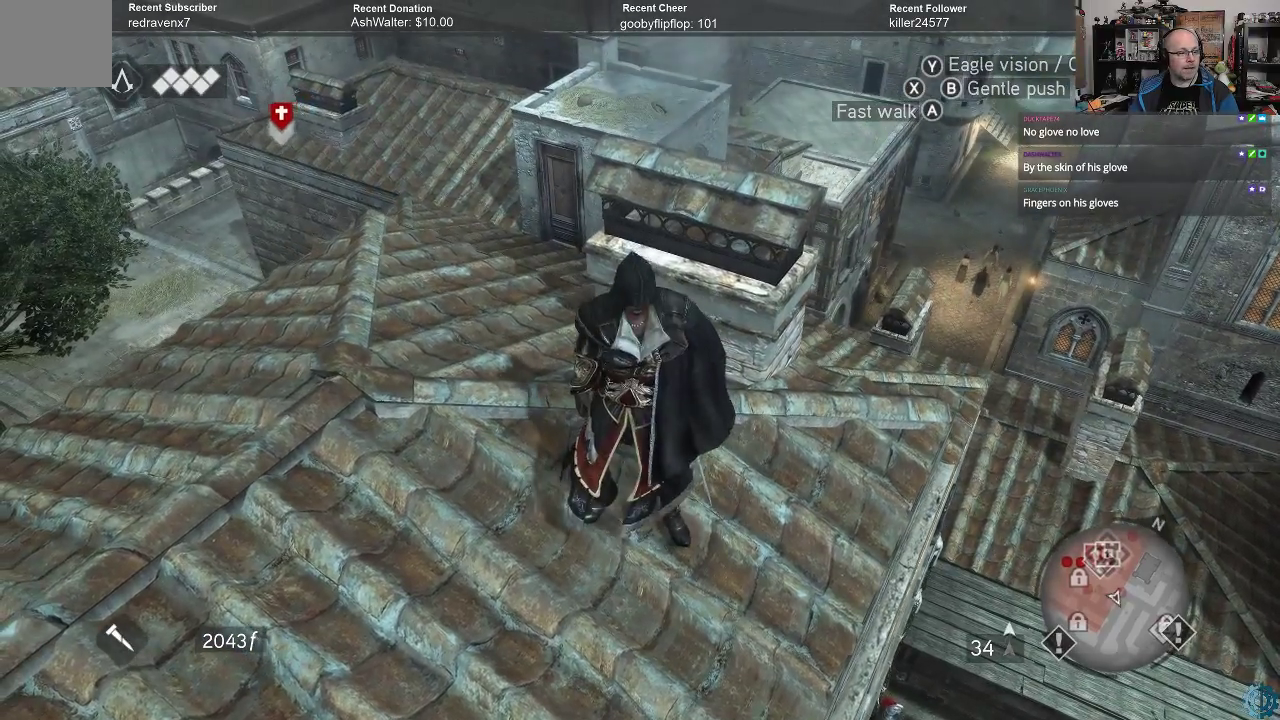
{"buttons": [], "left_stick": "center", "right_stick": "center", "events": []}
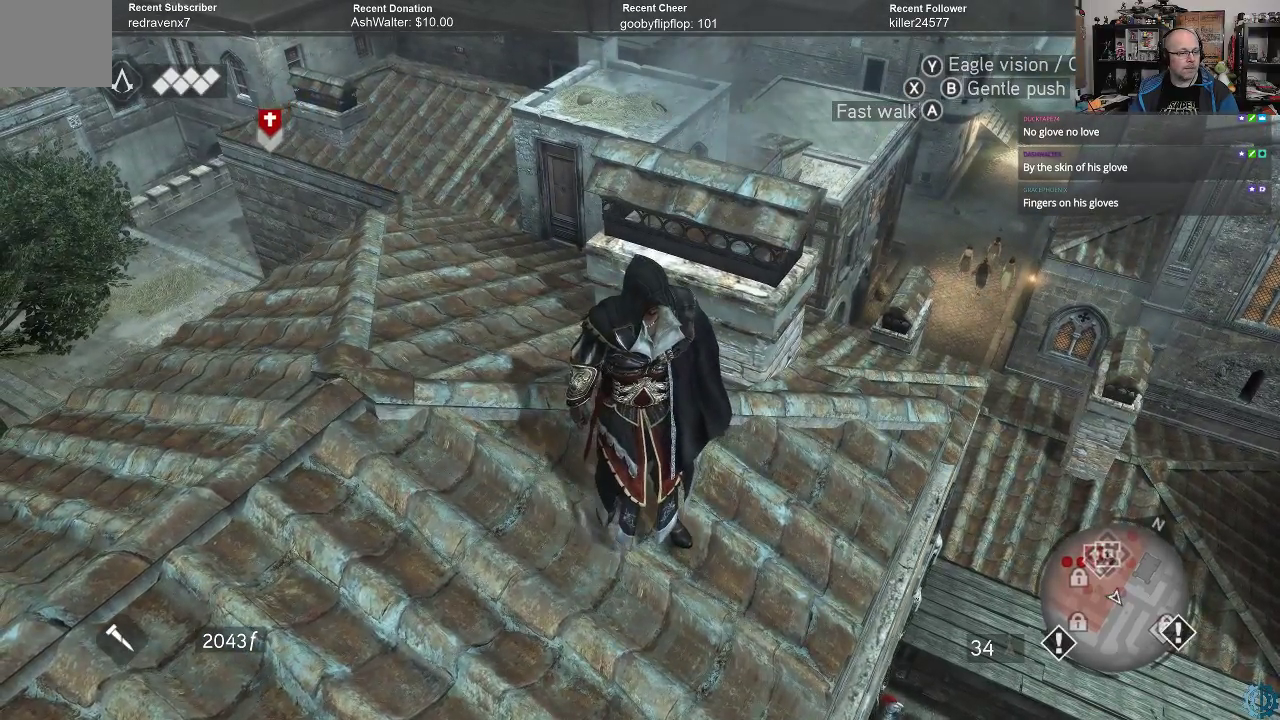
{"buttons": [], "left_stick": "center", "right_stick": "center", "events": []}
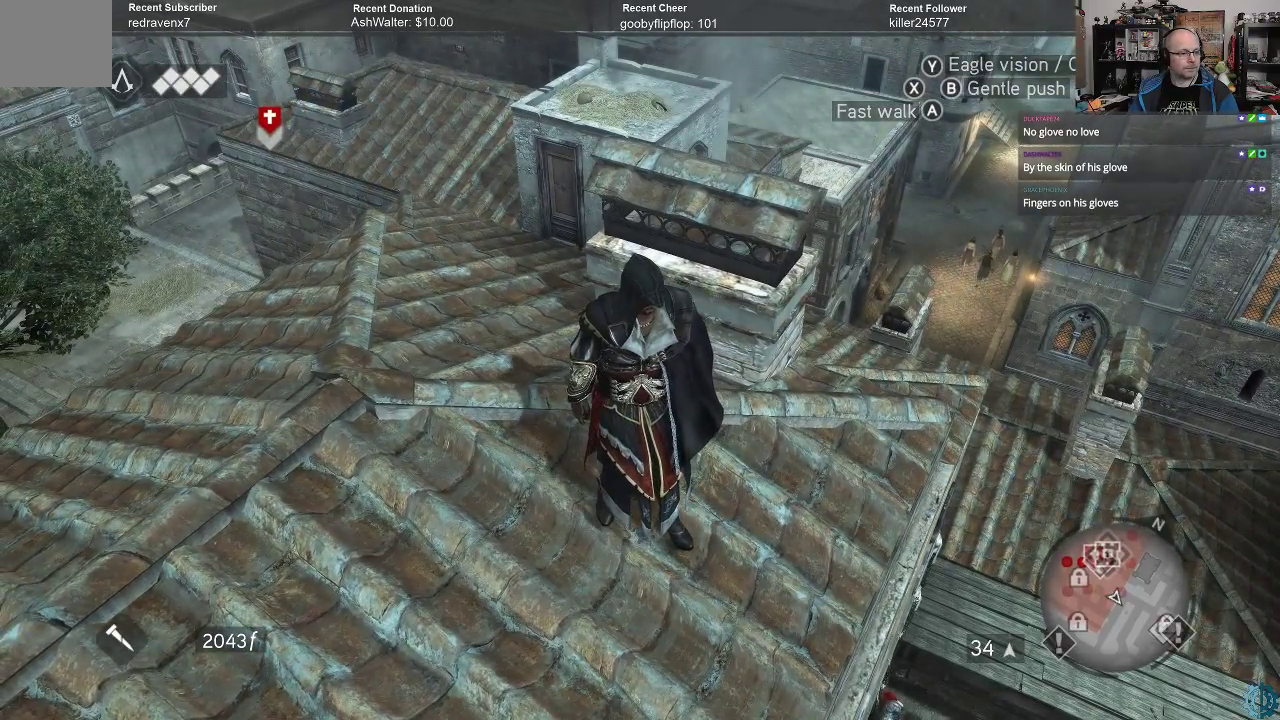
{"buttons": [], "left_stick": "center", "right_stick": "up-right", "events": [[500, "right_stick", "up-right"]]}
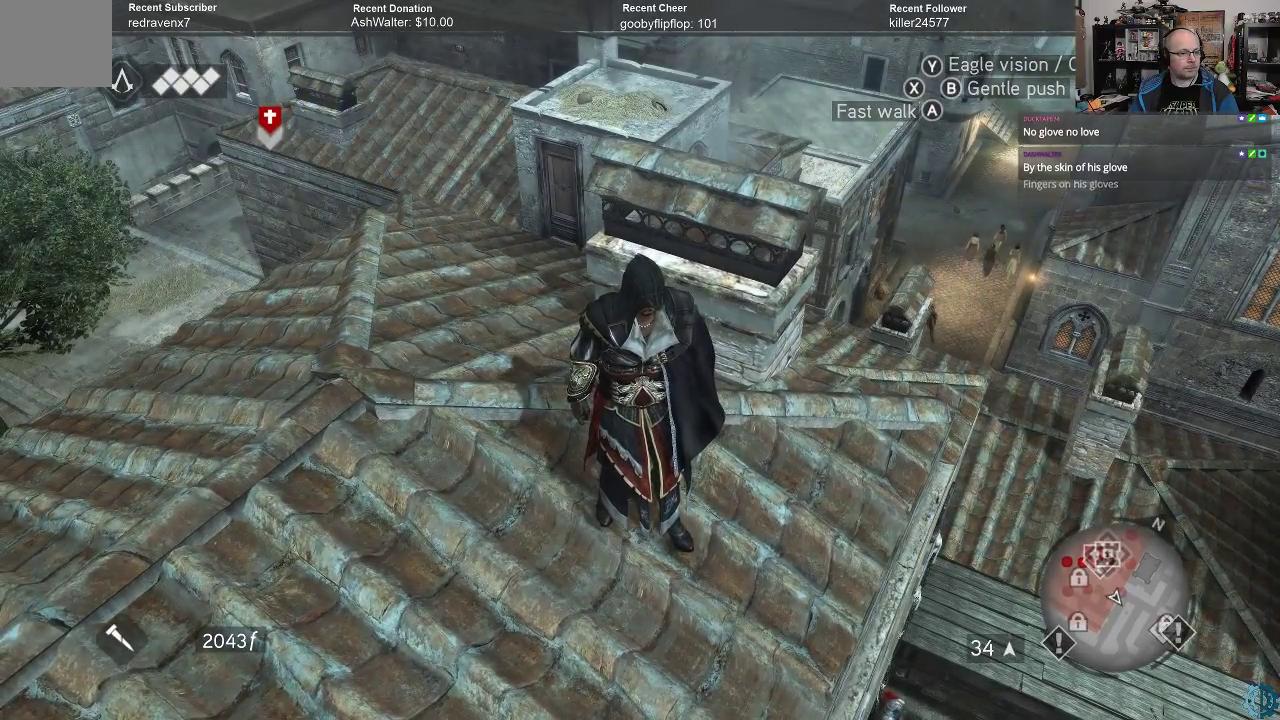
{"buttons": [], "left_stick": "center", "right_stick": "center", "events": [[33, "right_stick", "up"], [233, "right_stick", "center"]]}
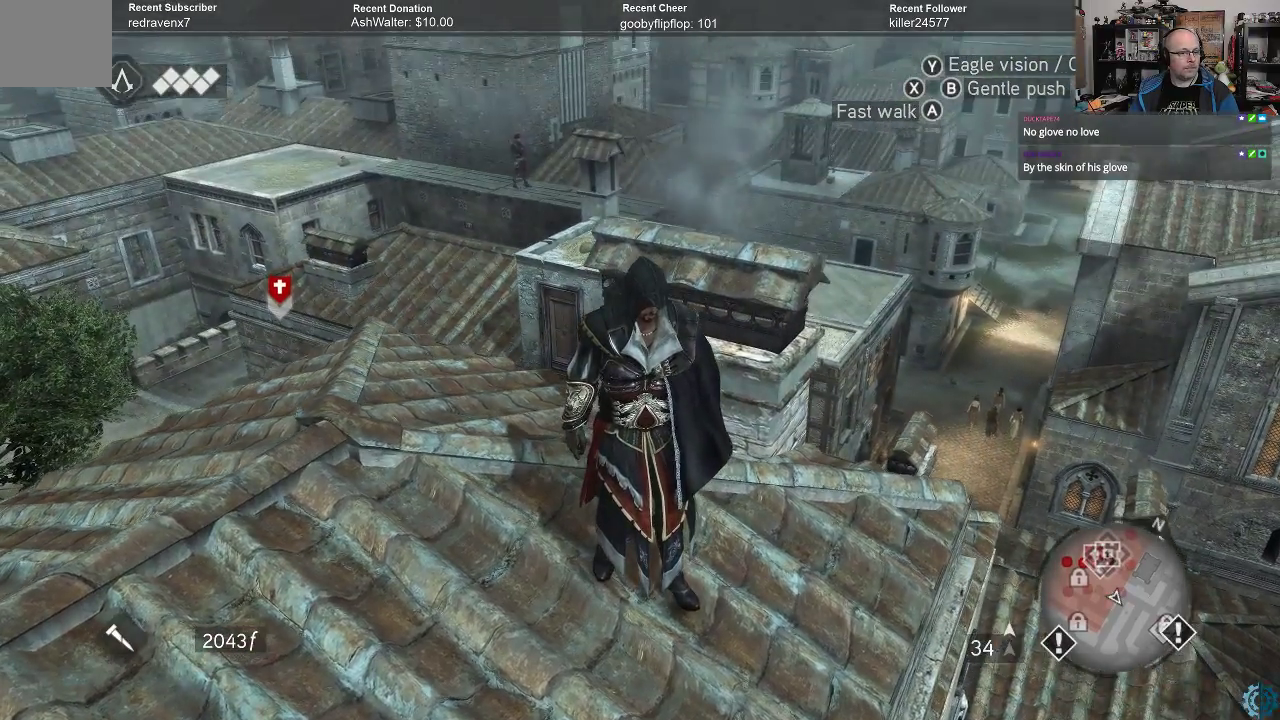
{"buttons": [], "left_stick": "center", "right_stick": "center", "events": []}
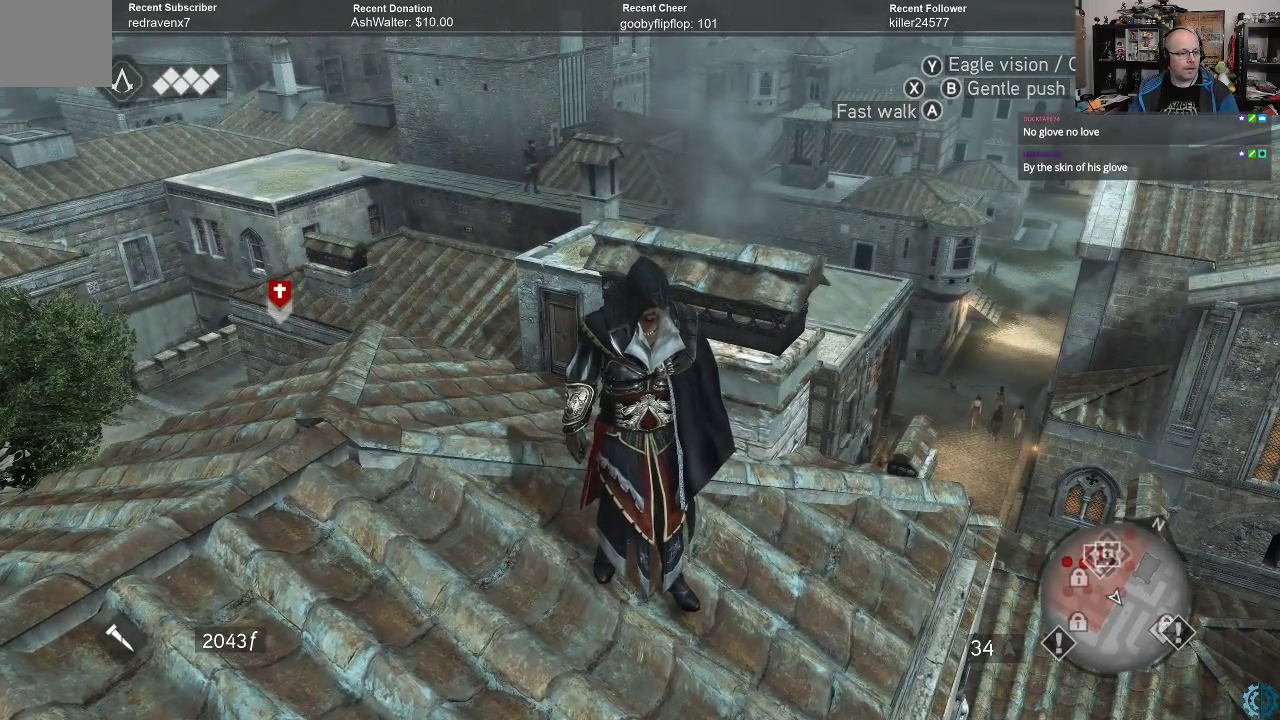
{"buttons": [], "left_stick": "center", "right_stick": "center", "events": []}
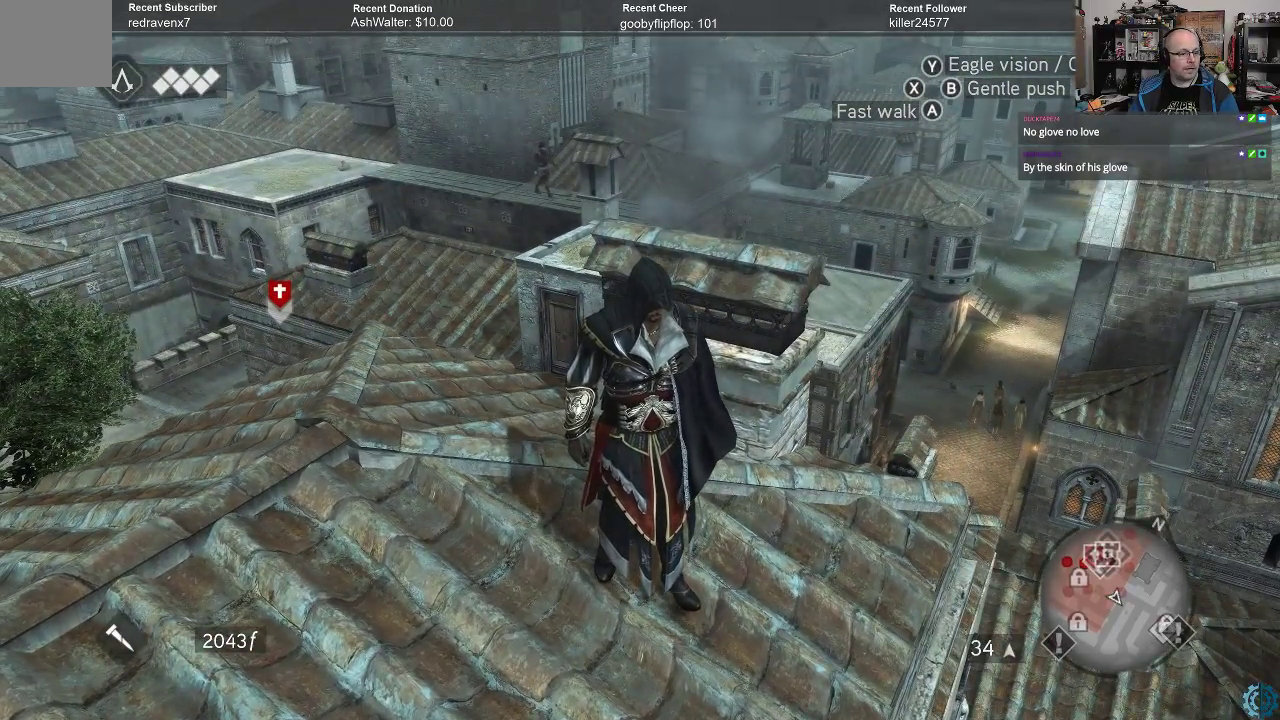
{"buttons": [], "left_stick": "center", "right_stick": "center", "events": []}
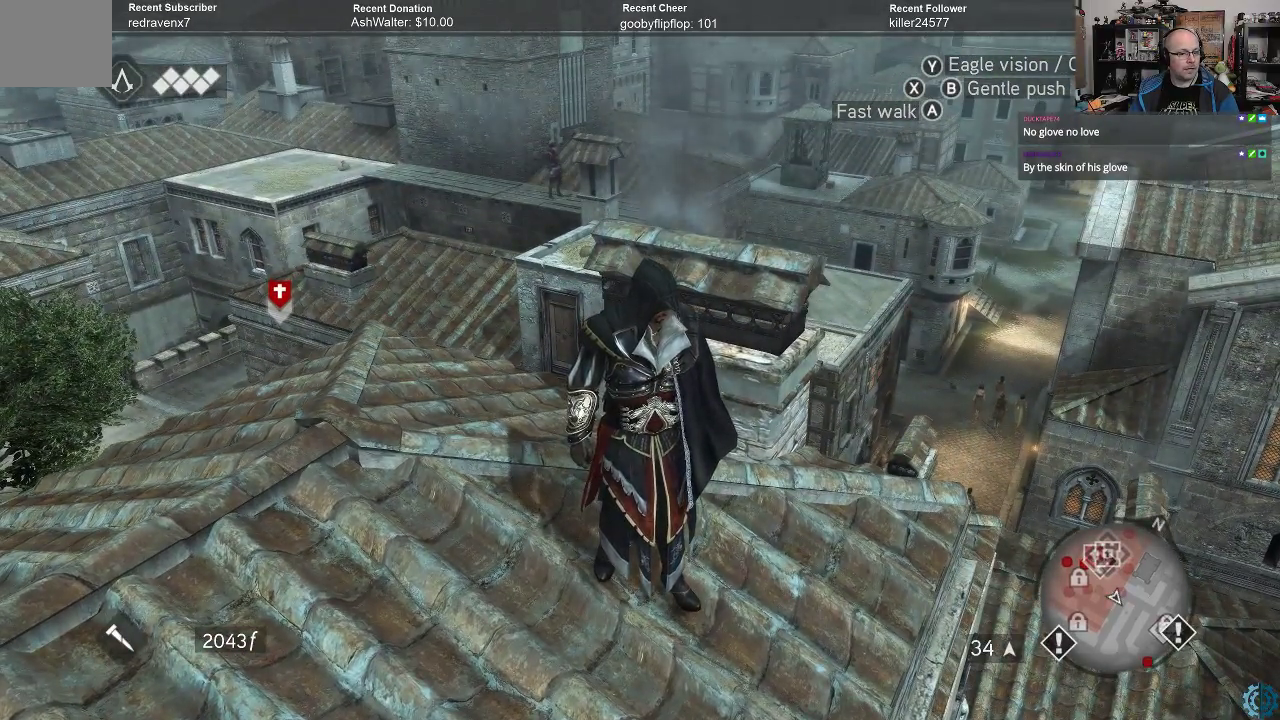
{"buttons": [], "left_stick": "center", "right_stick": "center", "events": [[200, "right_stick", "down-left"], [333, "right_stick", "center"]]}
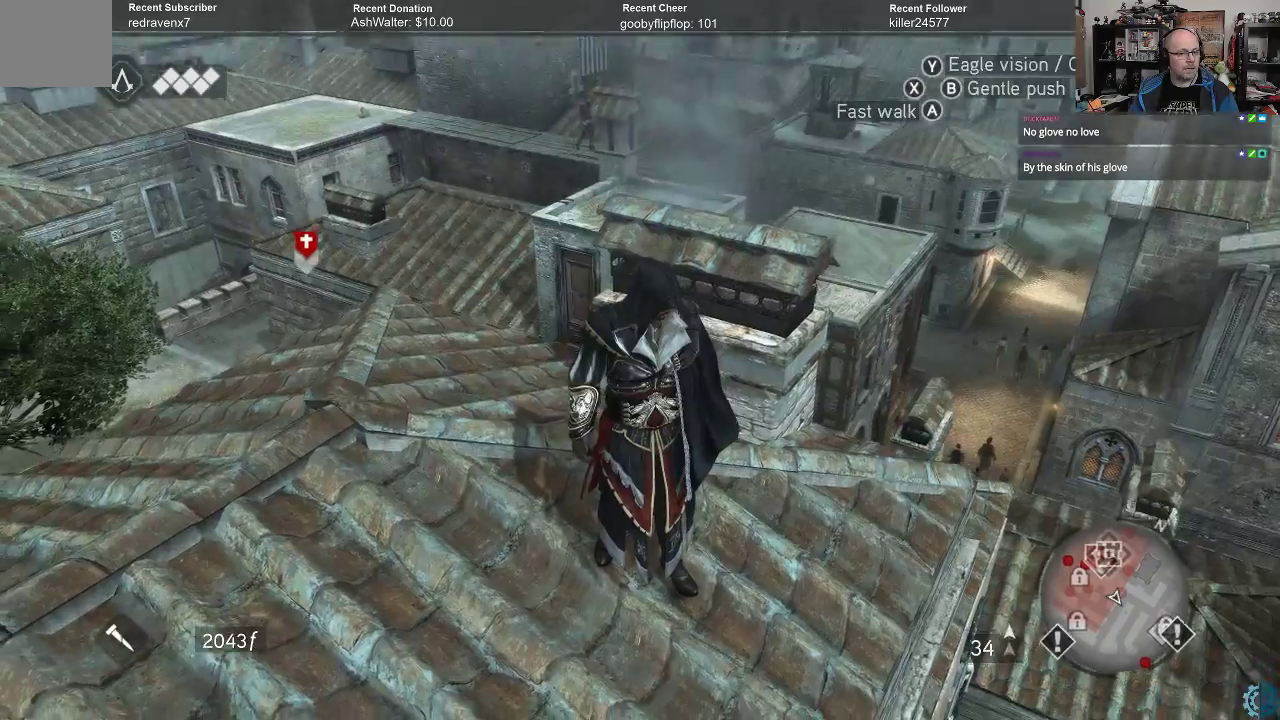
{"buttons": [], "left_stick": "center", "right_stick": "center", "events": [[67, "right_stick", "up-left"], [200, "right_stick", "center"]]}
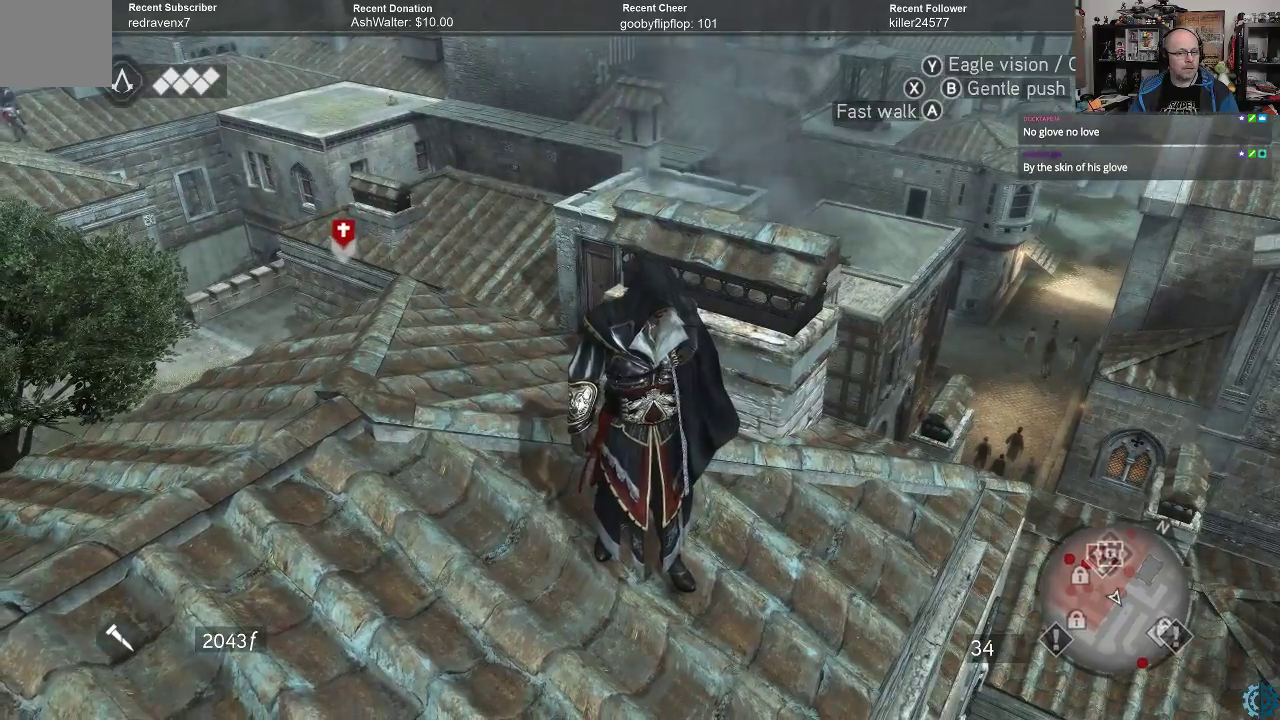
{"buttons": [], "left_stick": "center", "right_stick": "center", "events": []}